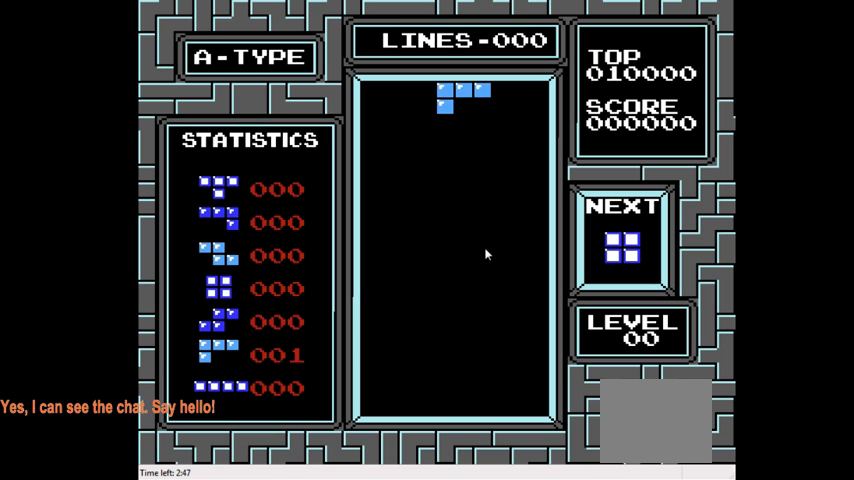
Gameplay with a controller (PlayStation layout); each line is a JSON object with the inputs held at the frame after it. "events" lists button and stick changes between this image and that frame as [ms after this image, input, new state], when the widget could be followed in between. Not read: L3 R3 left_stick.
{"buttons": ["CIRCLE"], "right_stick": "center", "events": [[400, "CIRCLE", "down"]]}
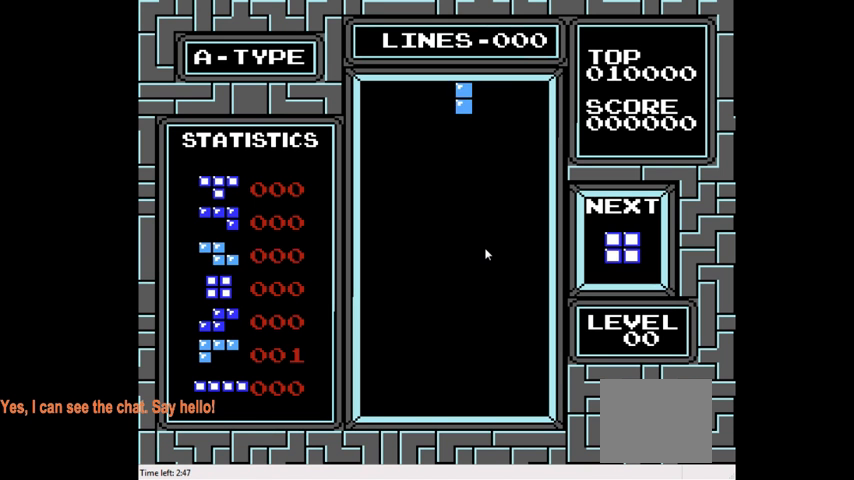
{"buttons": ["DPAD_RIGHT"], "right_stick": "center", "events": [[33, "CIRCLE", "up"], [133, "CIRCLE", "down"], [233, "CIRCLE", "up"], [267, "DPAD_RIGHT", "down"], [333, "DPAD_RIGHT", "up"], [433, "DPAD_RIGHT", "down"]]}
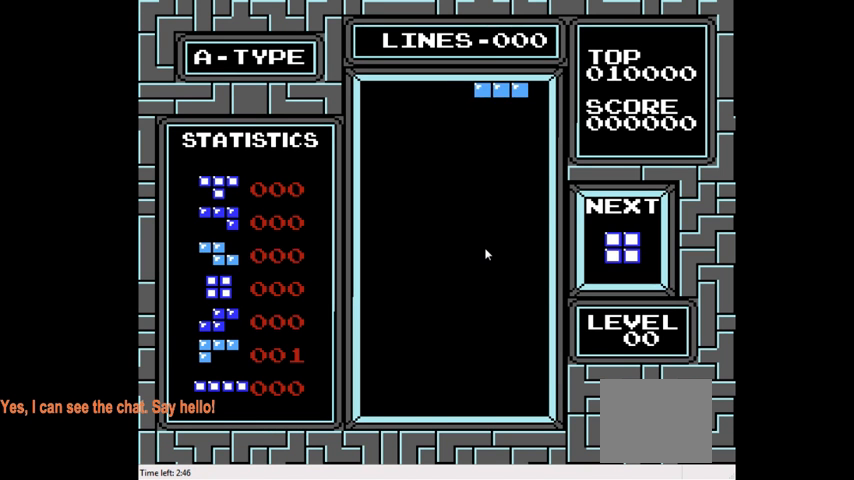
{"buttons": ["DPAD_DOWN"], "right_stick": "center", "events": [[67, "DPAD_RIGHT", "up"], [200, "DPAD_DOWN", "down"]]}
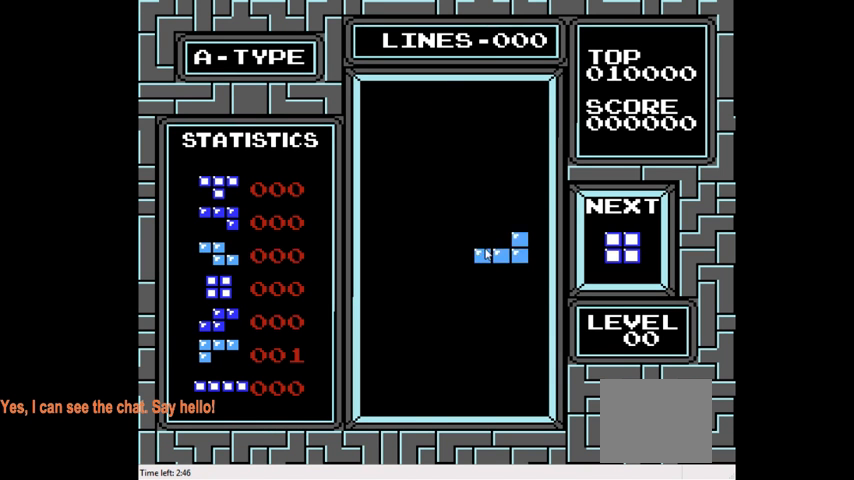
{"buttons": [], "right_stick": "center", "events": [[433, "DPAD_DOWN", "up"]]}
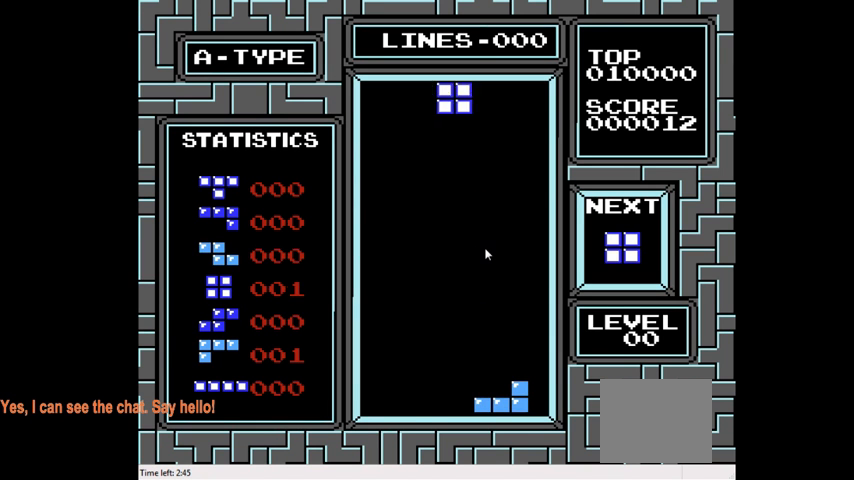
{"buttons": ["DPAD_LEFT"], "right_stick": "center", "events": [[33, "DPAD_LEFT", "down"]]}
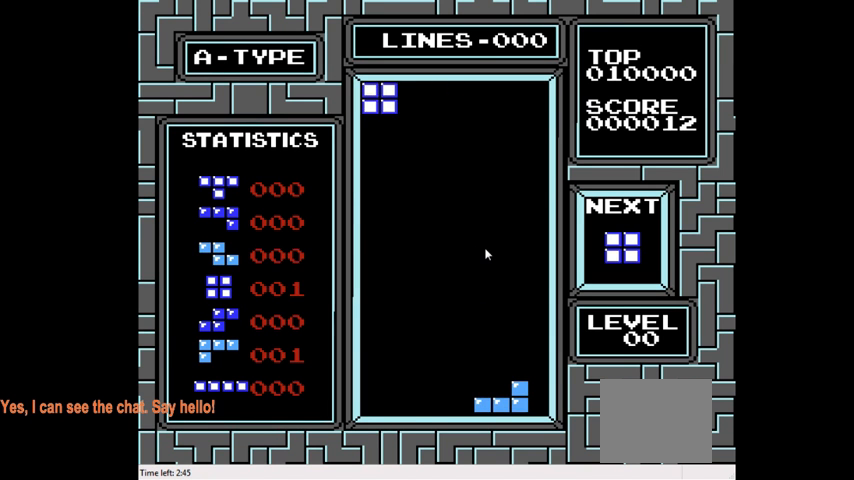
{"buttons": ["DPAD_DOWN"], "right_stick": "center", "events": [[67, "DPAD_LEFT", "up"], [200, "DPAD_DOWN", "down"]]}
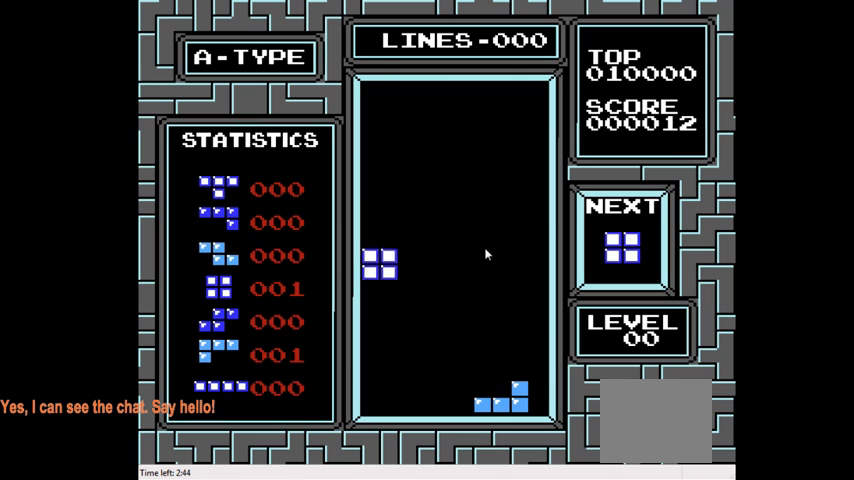
{"buttons": ["DPAD_LEFT"], "right_stick": "center", "events": [[433, "DPAD_LEFT", "down"], [467, "DPAD_DOWN", "up"]]}
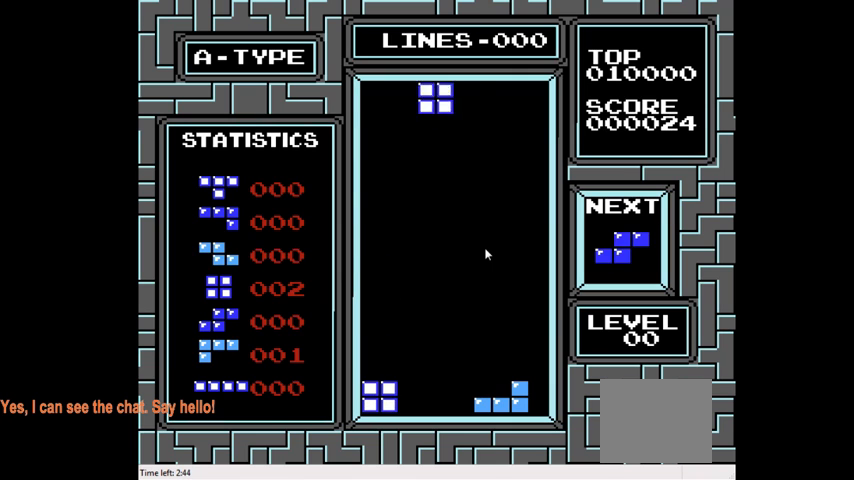
{"buttons": ["DPAD_LEFT"], "right_stick": "center", "events": []}
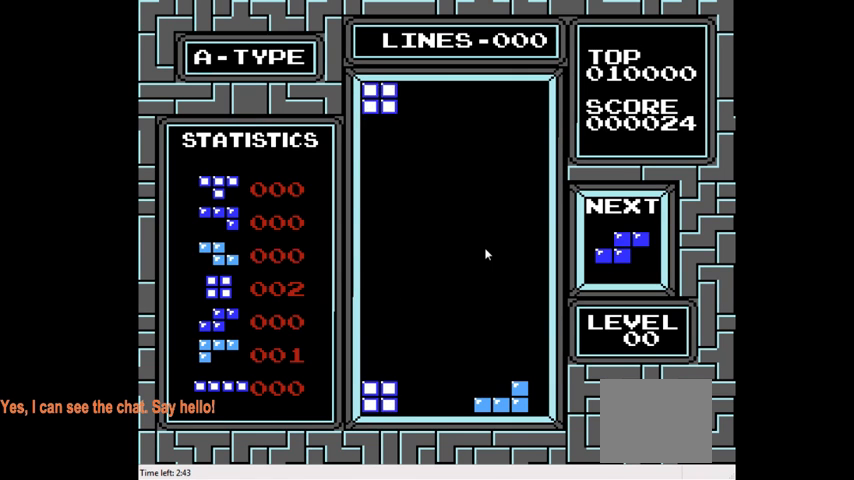
{"buttons": ["DPAD_DOWN"], "right_stick": "center", "events": [[33, "DPAD_LEFT", "up"], [67, "DPAD_DOWN", "down"]]}
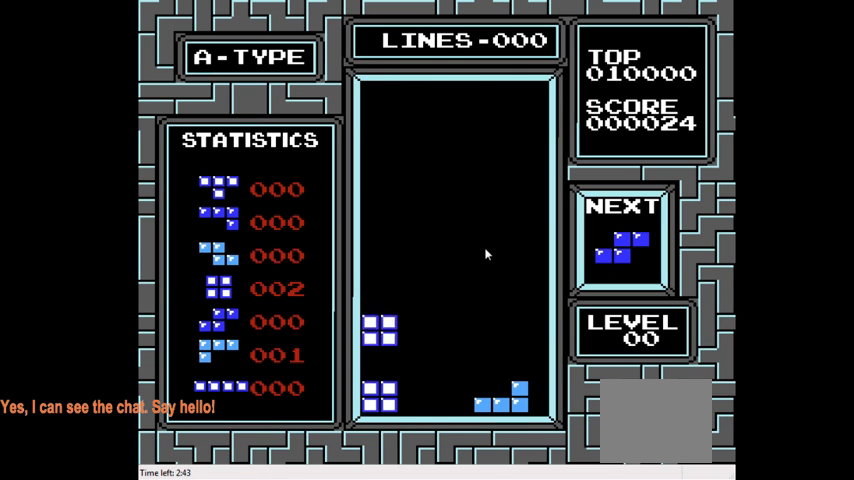
{"buttons": ["DPAD_DOWN"], "right_stick": "center", "events": [[267, "DPAD_DOWN", "up"], [400, "DPAD_DOWN", "down"]]}
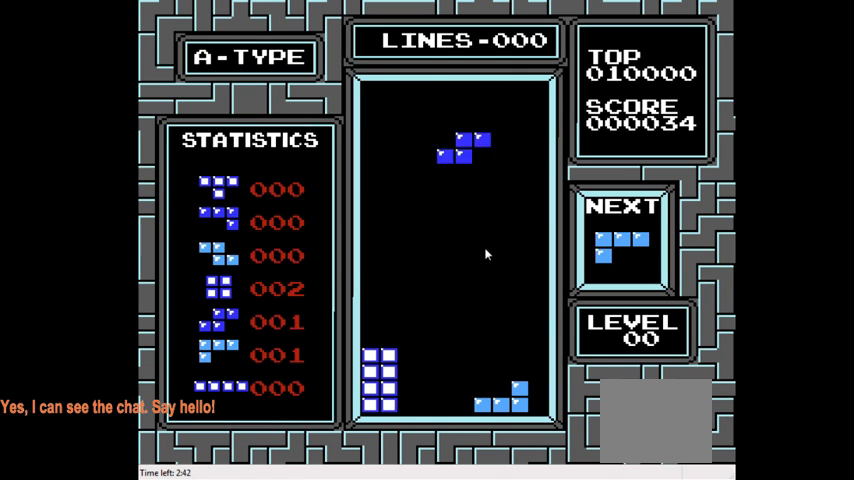
{"buttons": ["DPAD_DOWN"], "right_stick": "center", "events": []}
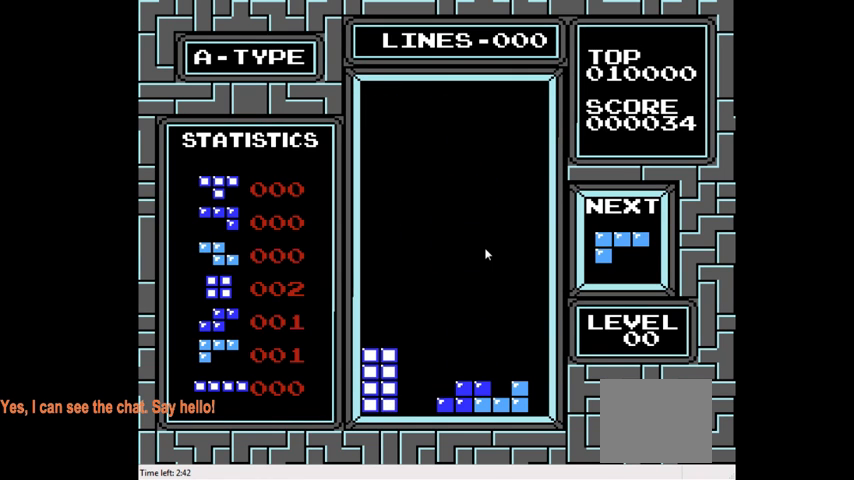
{"buttons": ["DPAD_LEFT"], "right_stick": "center", "events": [[233, "DPAD_DOWN", "up"], [233, "DPAD_LEFT", "down"]]}
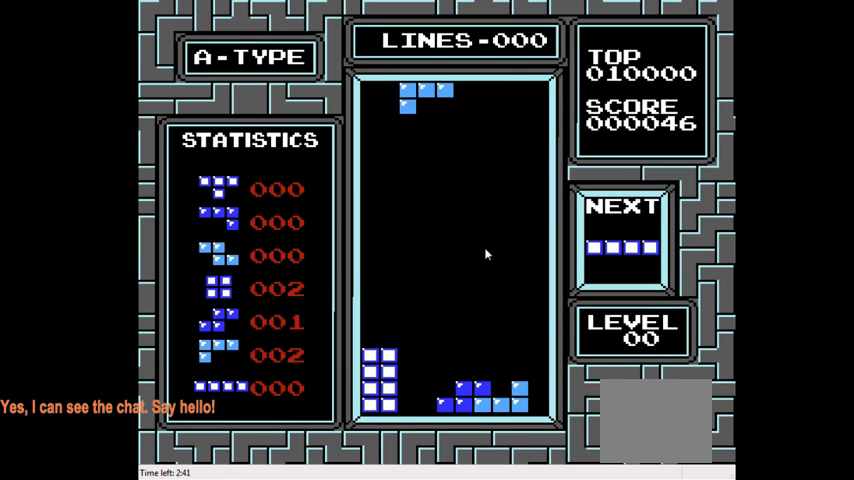
{"buttons": [], "right_stick": "center", "events": [[67, "DPAD_LEFT", "up"], [367, "CROSS", "down"], [467, "CROSS", "up"]]}
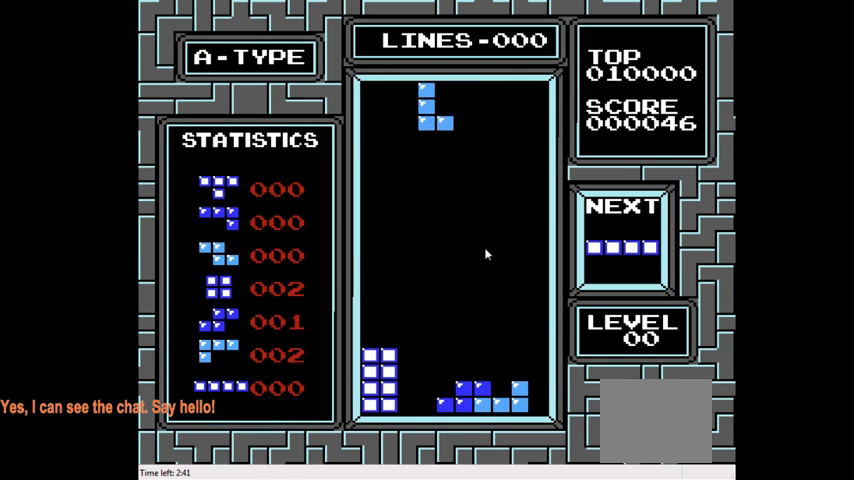
{"buttons": ["DPAD_DOWN"], "right_stick": "center", "events": [[33, "DPAD_DOWN", "down"], [200, "DPAD_DOWN", "up"], [333, "DPAD_LEFT", "down"], [433, "DPAD_LEFT", "up"], [500, "DPAD_DOWN", "down"]]}
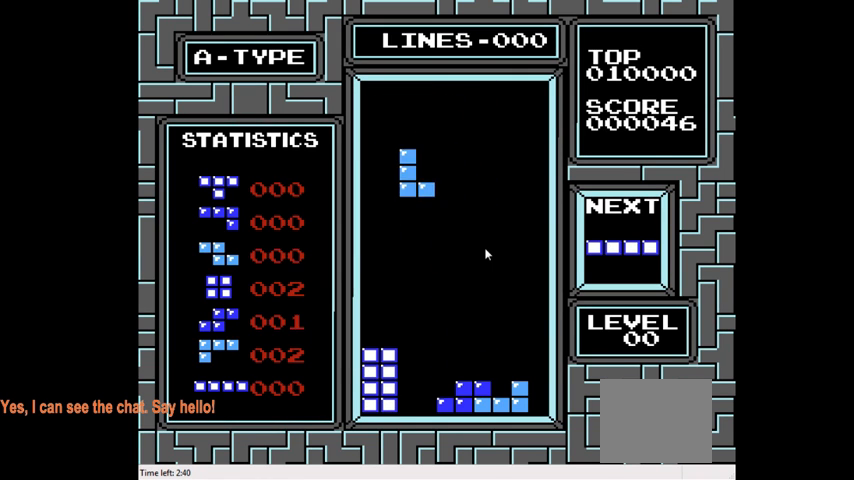
{"buttons": ["DPAD_DOWN"], "right_stick": "center", "events": []}
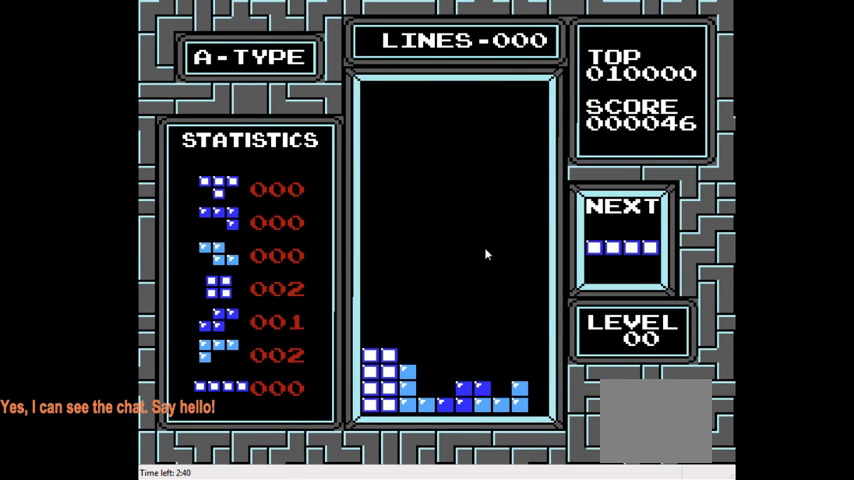
{"buttons": [], "right_stick": "center", "events": [[67, "DPAD_DOWN", "up"], [167, "DPAD_RIGHT", "down"], [500, "DPAD_RIGHT", "up"]]}
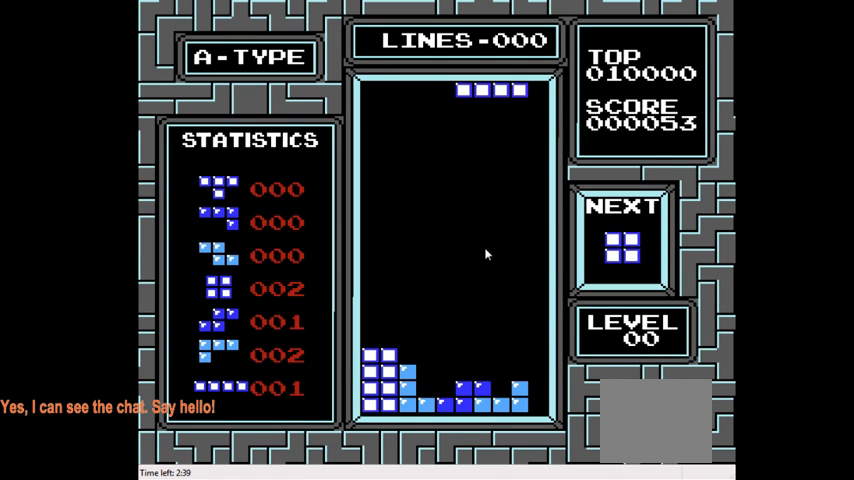
{"buttons": [], "right_stick": "center", "events": [[300, "CIRCLE", "down"], [433, "CIRCLE", "up"]]}
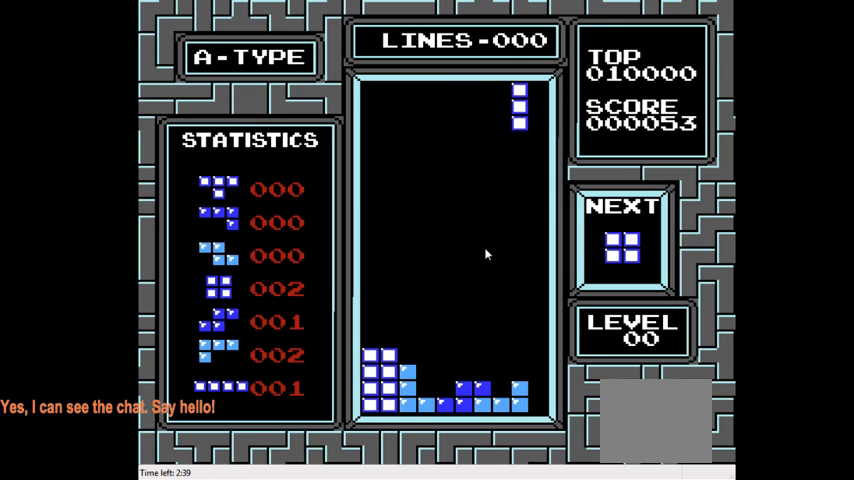
{"buttons": ["DPAD_DOWN"], "right_stick": "center", "events": [[33, "DPAD_RIGHT", "down"], [167, "DPAD_RIGHT", "up"], [267, "DPAD_DOWN", "down"]]}
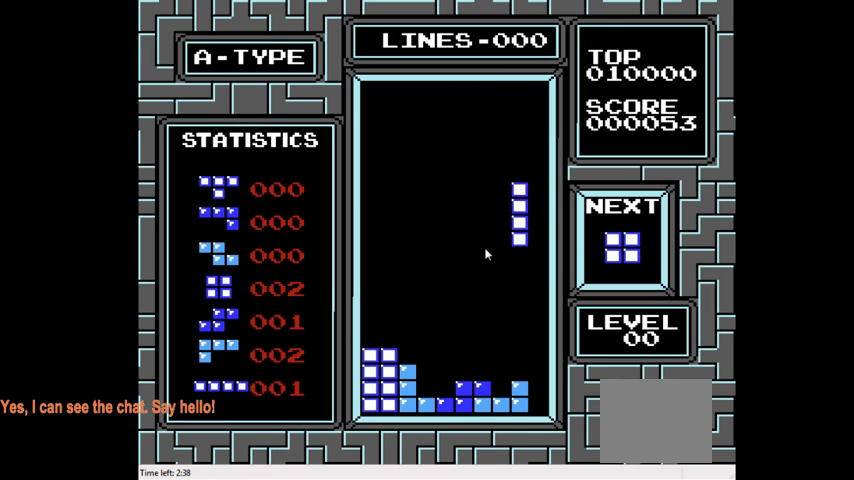
{"buttons": [], "right_stick": "center", "events": [[433, "DPAD_DOWN", "up"]]}
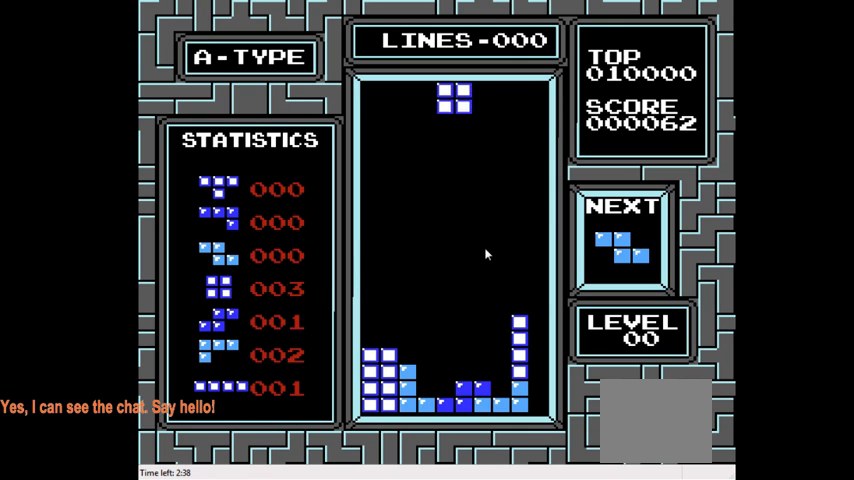
{"buttons": ["DPAD_DOWN"], "right_stick": "center", "events": [[67, "DPAD_LEFT", "down"], [200, "DPAD_LEFT", "up"], [467, "DPAD_DOWN", "down"]]}
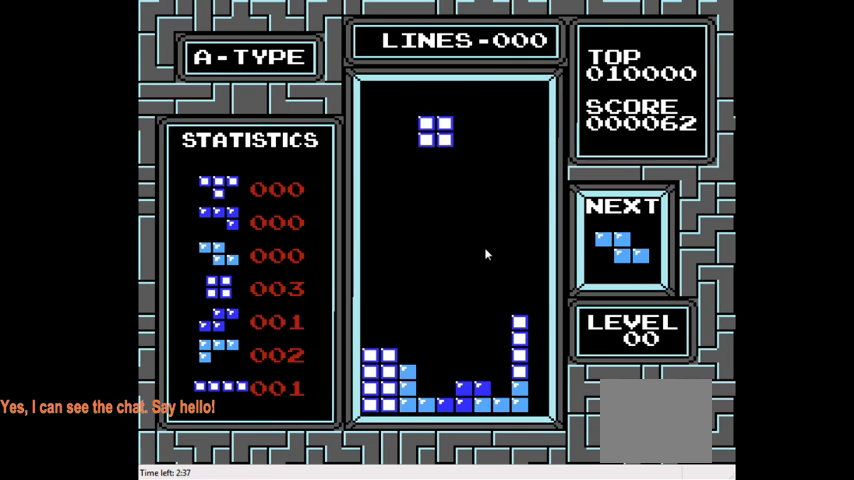
{"buttons": ["DPAD_DOWN"], "right_stick": "center", "events": []}
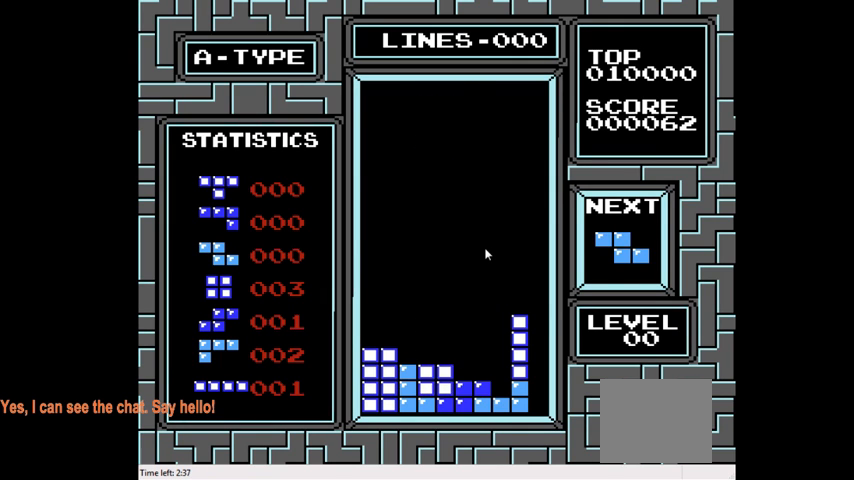
{"buttons": ["DPAD_DOWN"], "right_stick": "center", "events": [[167, "DPAD_DOWN", "up"], [333, "DPAD_DOWN", "down"]]}
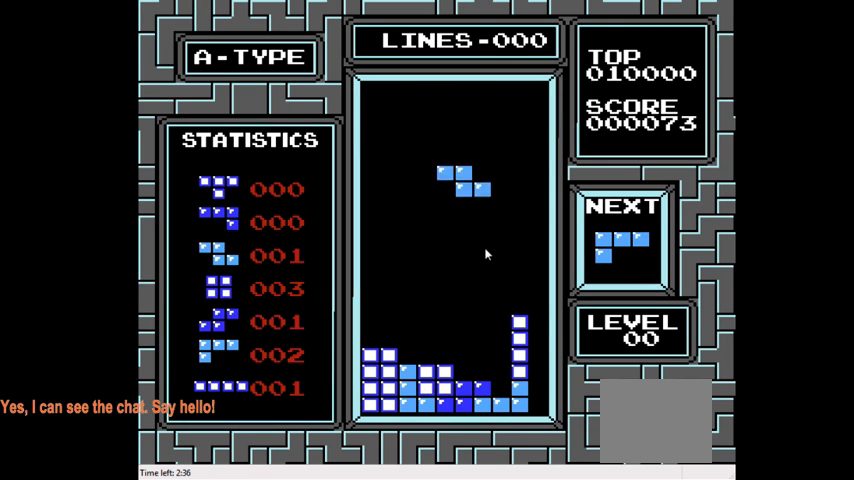
{"buttons": ["DPAD_DOWN"], "right_stick": "center", "events": []}
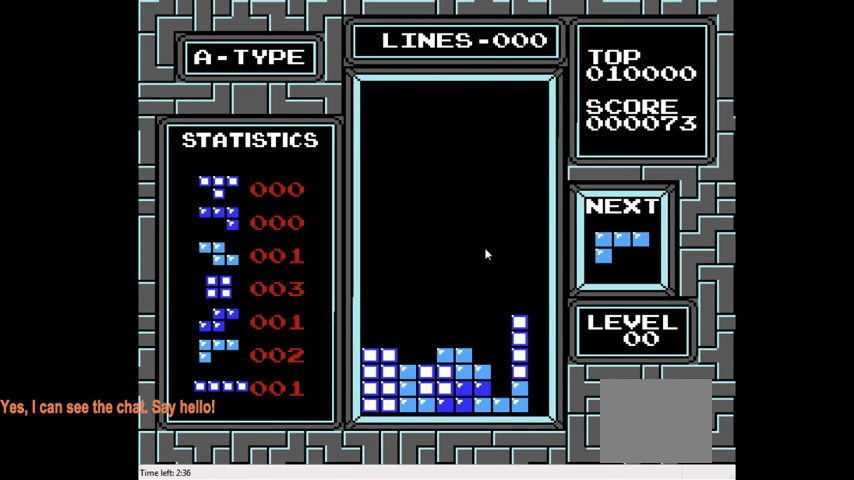
{"buttons": ["DPAD_RIGHT"], "right_stick": "center", "events": [[100, "DPAD_DOWN", "up"], [367, "DPAD_RIGHT", "down"]]}
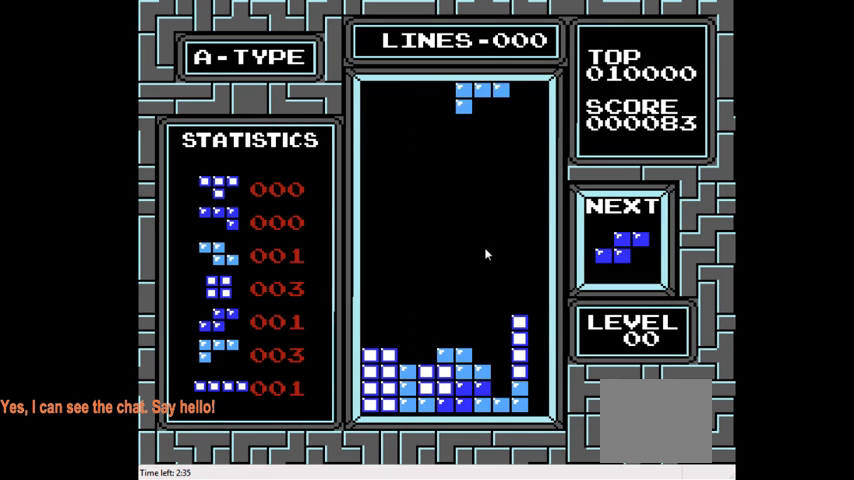
{"buttons": ["DPAD_DOWN"], "right_stick": "center", "events": [[33, "DPAD_RIGHT", "up"], [67, "CIRCLE", "down"], [200, "CIRCLE", "up"], [200, "DPAD_RIGHT", "down"], [300, "DPAD_RIGHT", "up"], [467, "DPAD_DOWN", "down"]]}
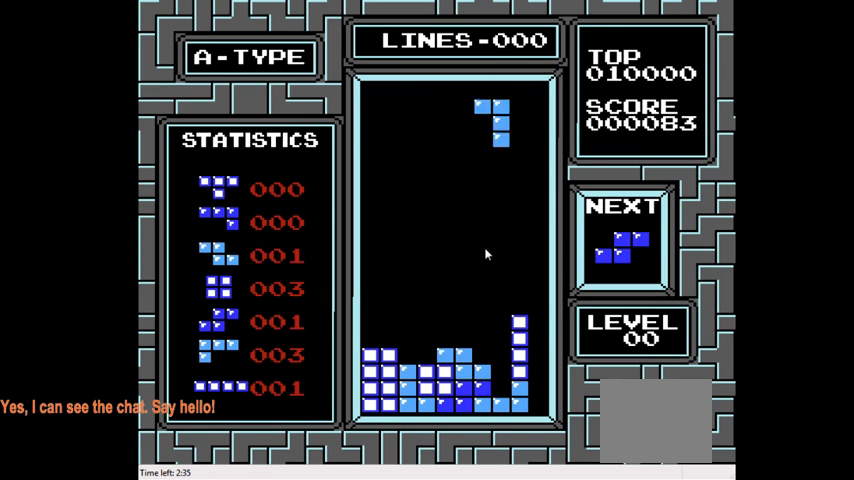
{"buttons": ["DPAD_DOWN"], "right_stick": "center", "events": []}
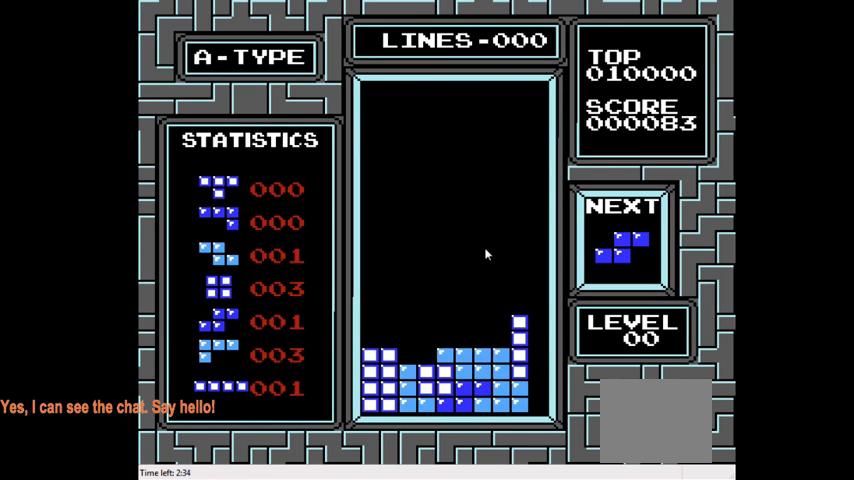
{"buttons": [], "right_stick": "center", "events": [[200, "DPAD_DOWN", "up"], [333, "DPAD_LEFT", "down"], [467, "DPAD_LEFT", "up"]]}
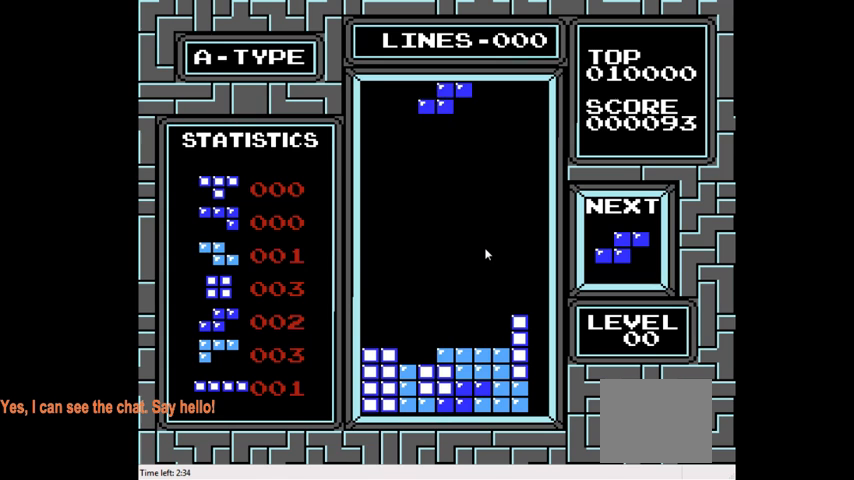
{"buttons": ["DPAD_DOWN"], "right_stick": "center", "events": [[33, "DPAD_LEFT", "down"], [167, "DPAD_LEFT", "up"], [300, "DPAD_DOWN", "down"]]}